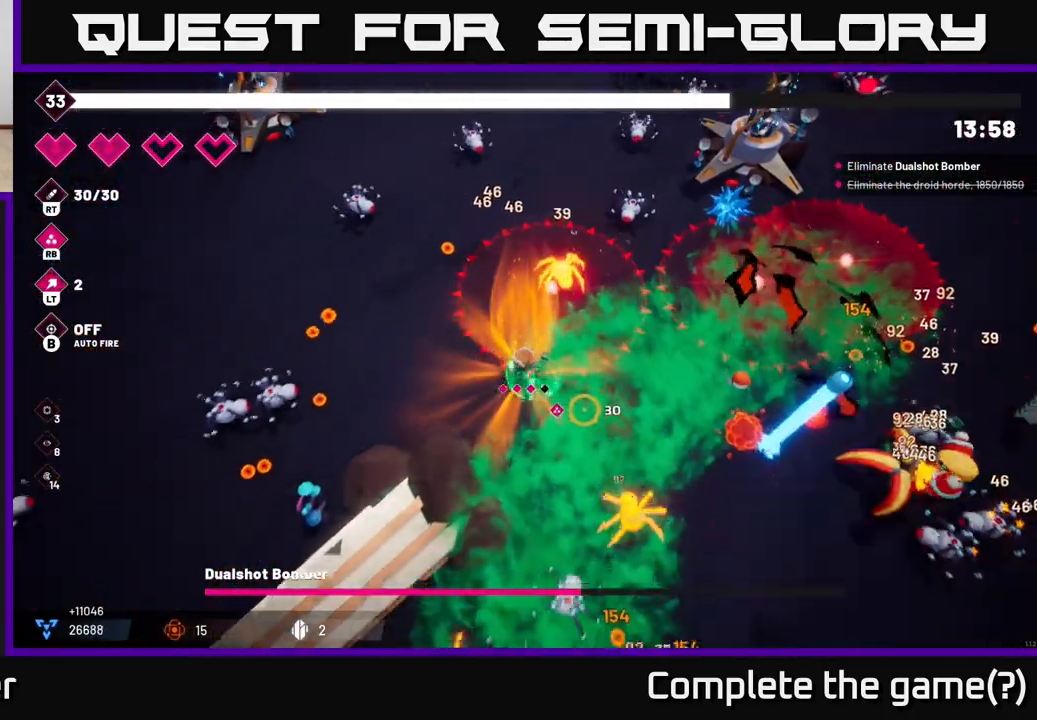
Gameplay with a controller (Xbox layout); each line is a JSON object with the inputs held at the frame after it. "events" lists button and stick changes between this image and that frame as [ms after this image, input, new state], when the widget could be followed in between.
{"buttons": [], "left_stick": "down-right", "right_stick": "right", "events": [[67, "L2", "down"], [250, "L2", "up"], [317, "L2", "down"], [367, "right_stick", "right"], [433, "L2", "up"]]}
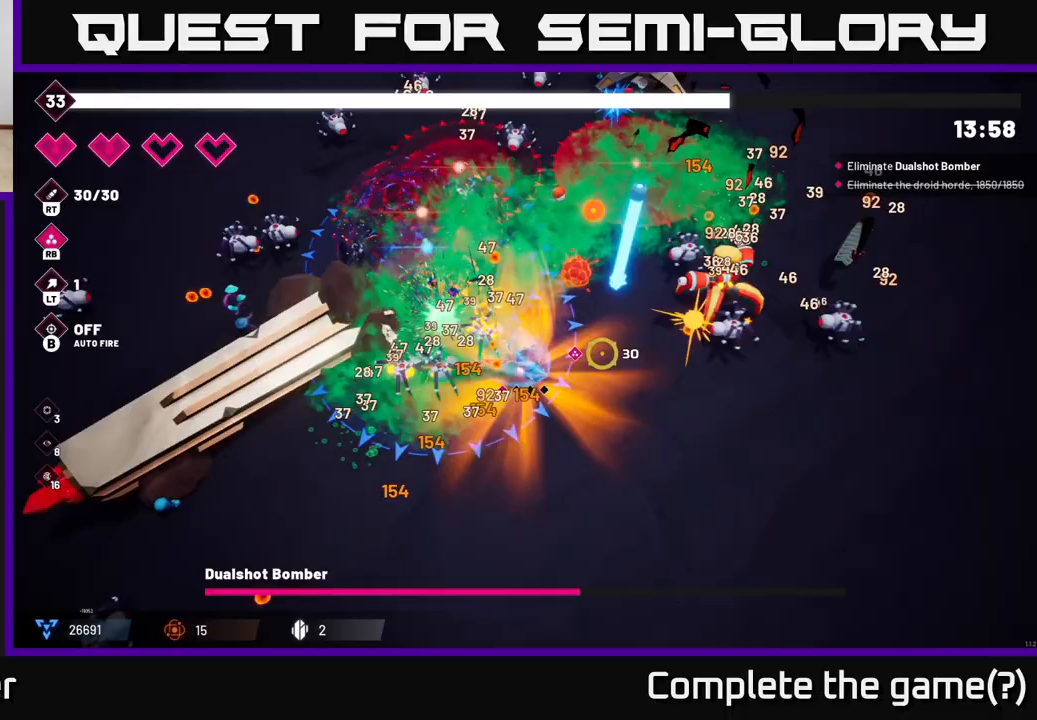
{"buttons": ["R2"], "left_stick": "down-right", "right_stick": "up-right", "events": [[50, "R2", "down"], [50, "right_stick", "up-right"]]}
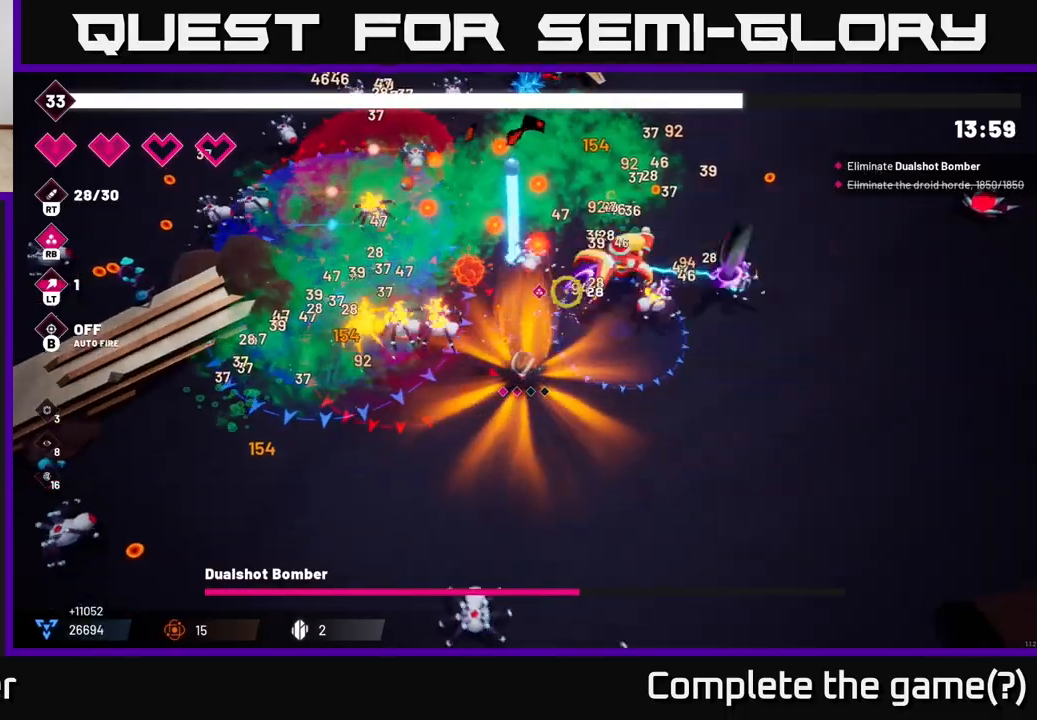
{"buttons": ["R2"], "left_stick": "right", "right_stick": "up-left", "events": [[33, "right_stick", "up"], [67, "left_stick", "right"], [467, "right_stick", "up-left"]]}
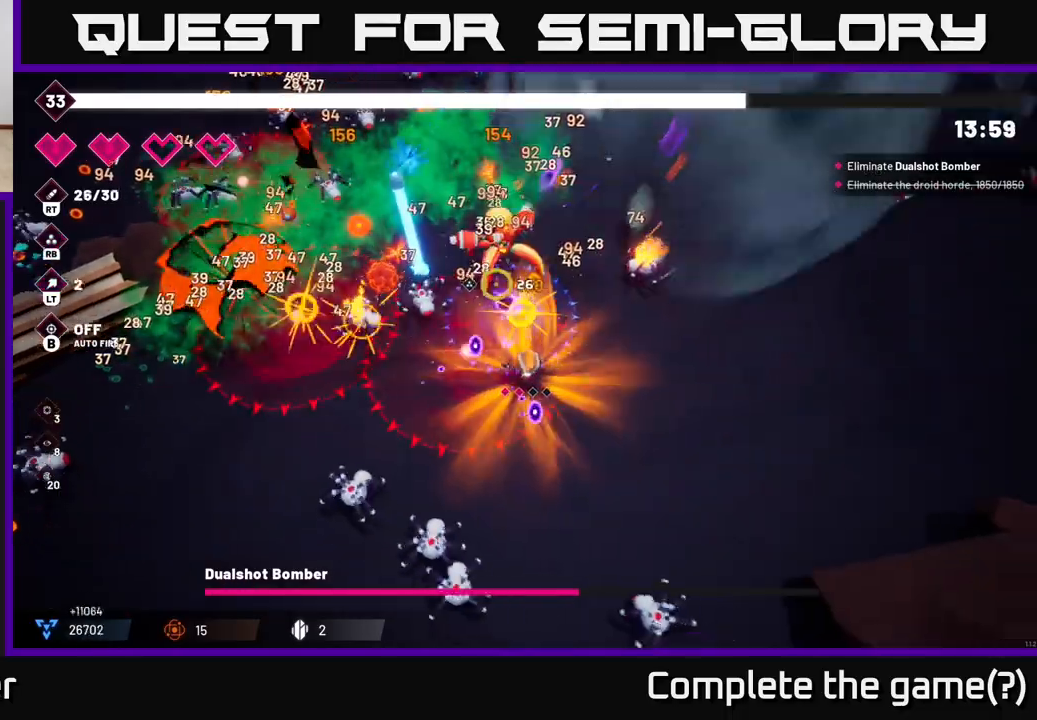
{"buttons": ["R2"], "left_stick": "up", "right_stick": "up-left", "events": [[450, "left_stick", "up"]]}
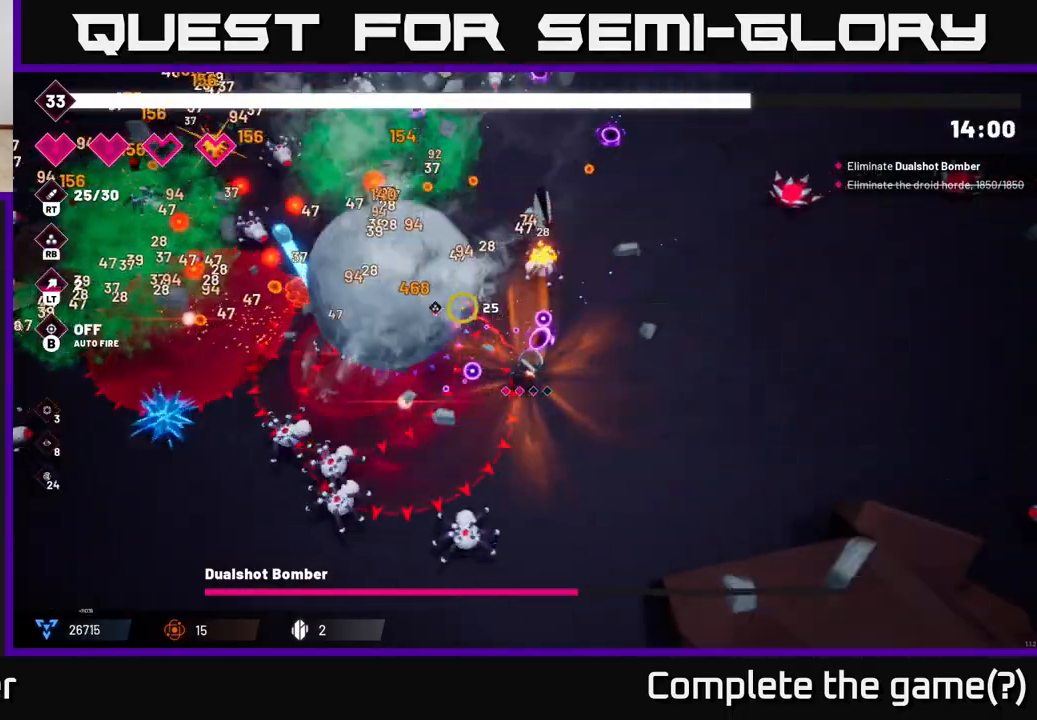
{"buttons": ["R2"], "left_stick": "up-right", "right_stick": "left", "events": [[250, "left_stick", "up-right"], [350, "right_stick", "left"]]}
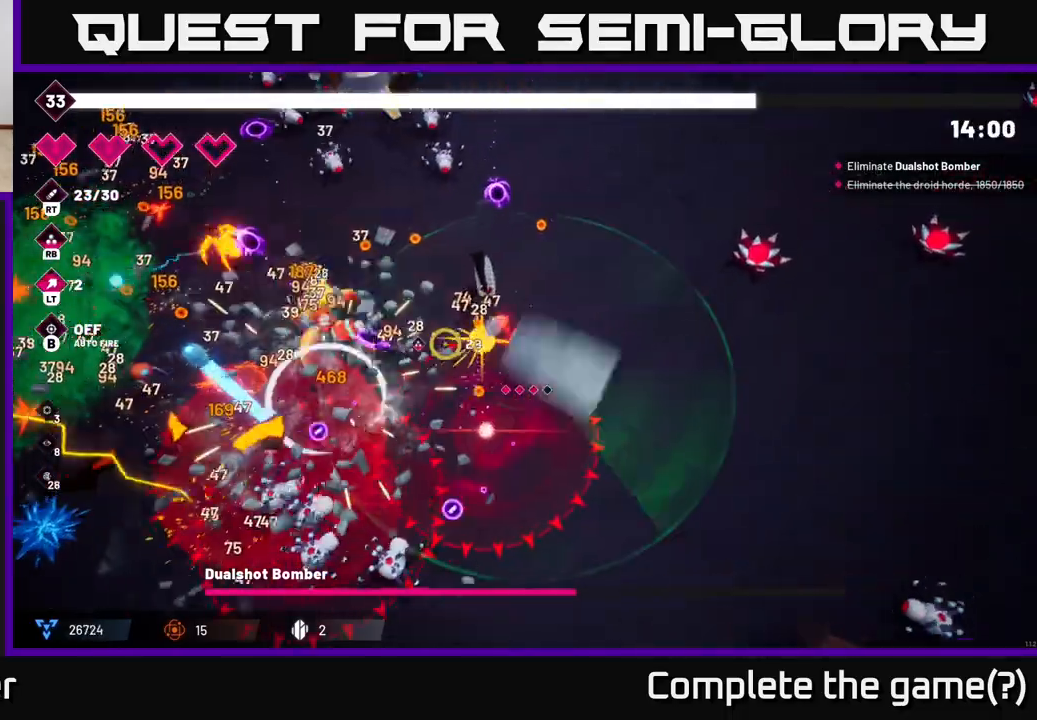
{"buttons": ["R2"], "left_stick": "up", "right_stick": "left", "events": [[250, "left_stick", "up"]]}
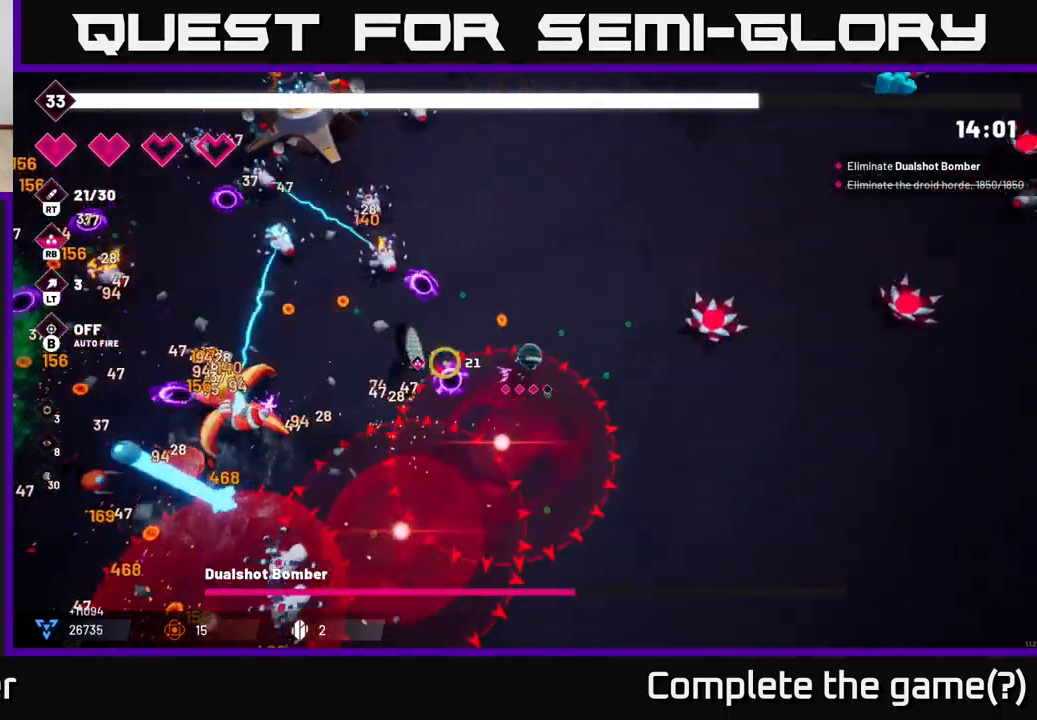
{"buttons": ["R2"], "left_stick": "up", "right_stick": "down-left", "events": [[383, "right_stick", "down-left"]]}
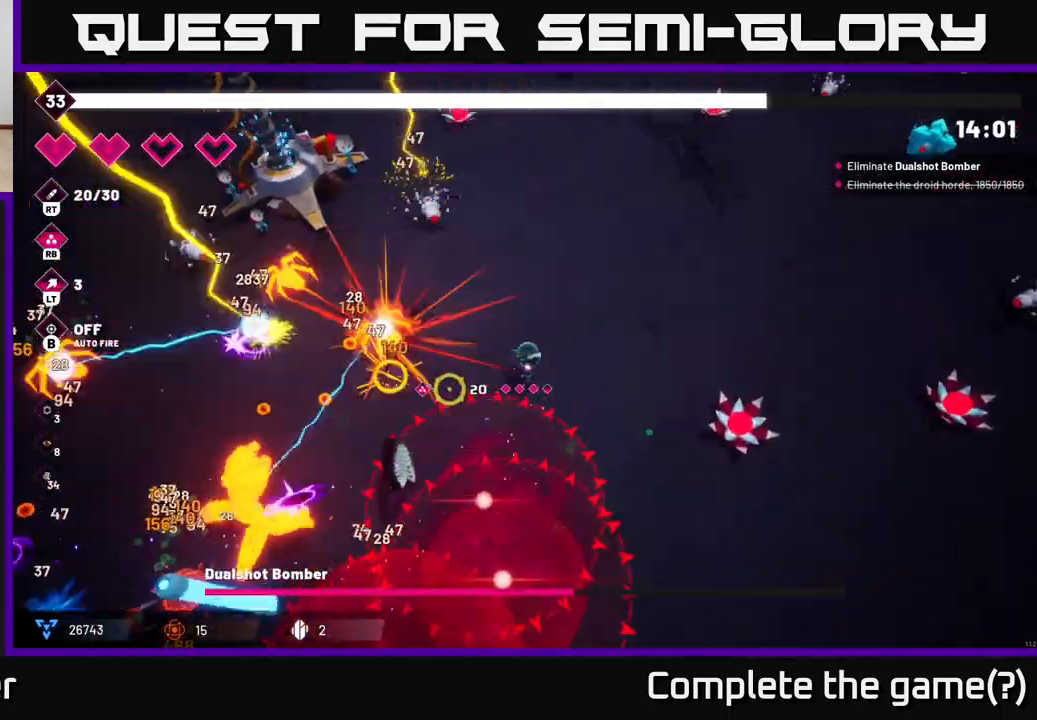
{"buttons": ["L2", "R2"], "left_stick": "left", "right_stick": "down-left", "events": [[50, "left_stick", "up-left"], [183, "left_stick", "left"], [383, "L2", "down"]]}
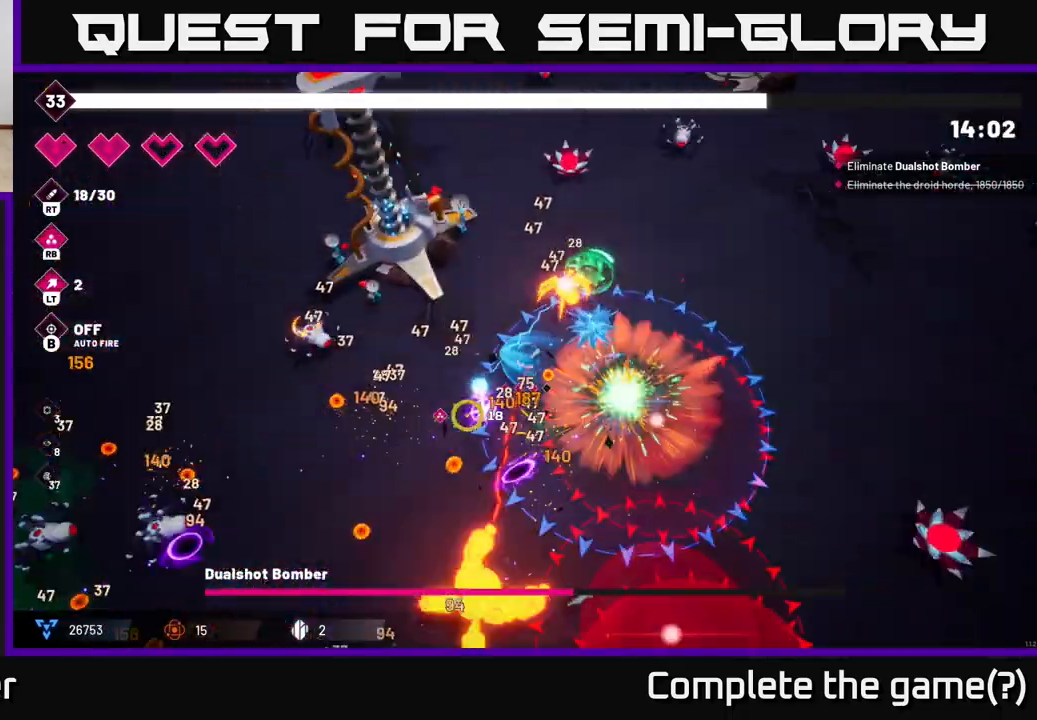
{"buttons": [], "left_stick": "up-left", "right_stick": "right", "events": [[33, "L2", "up"], [200, "right_stick", "down"], [233, "L2", "down"], [383, "L2", "up"], [417, "R2", "up"], [433, "right_stick", "right"], [467, "left_stick", "up-left"]]}
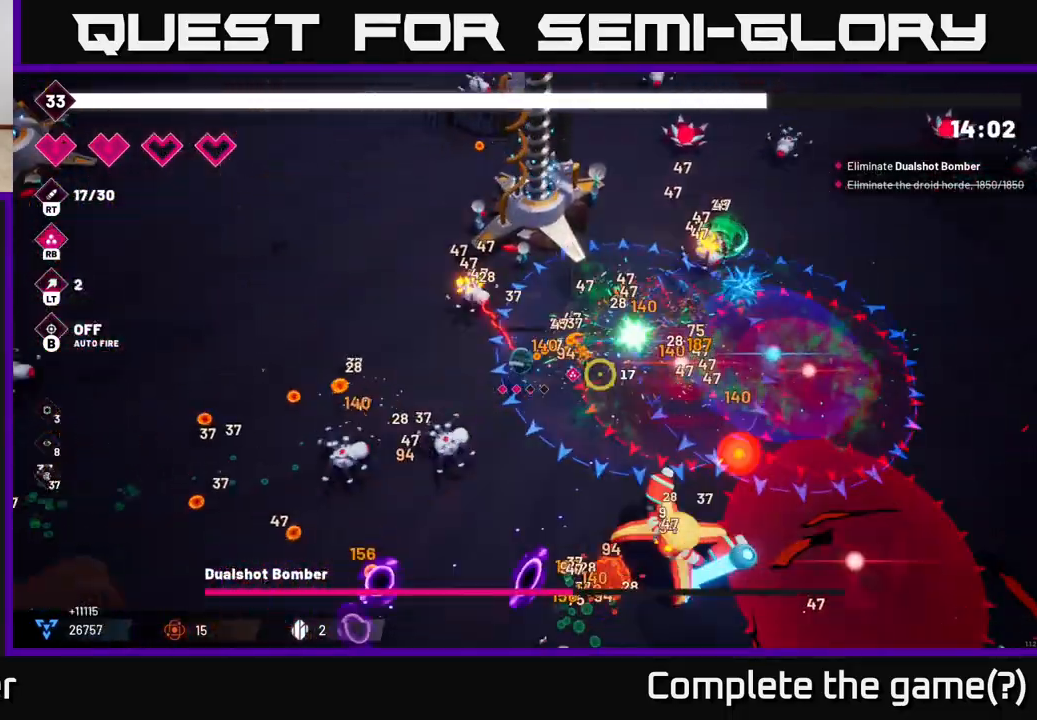
{"buttons": ["R2"], "left_stick": "right", "right_stick": "right", "events": [[67, "left_stick", "up"], [183, "left_stick", "up-right"], [200, "R2", "down"], [383, "left_stick", "right"]]}
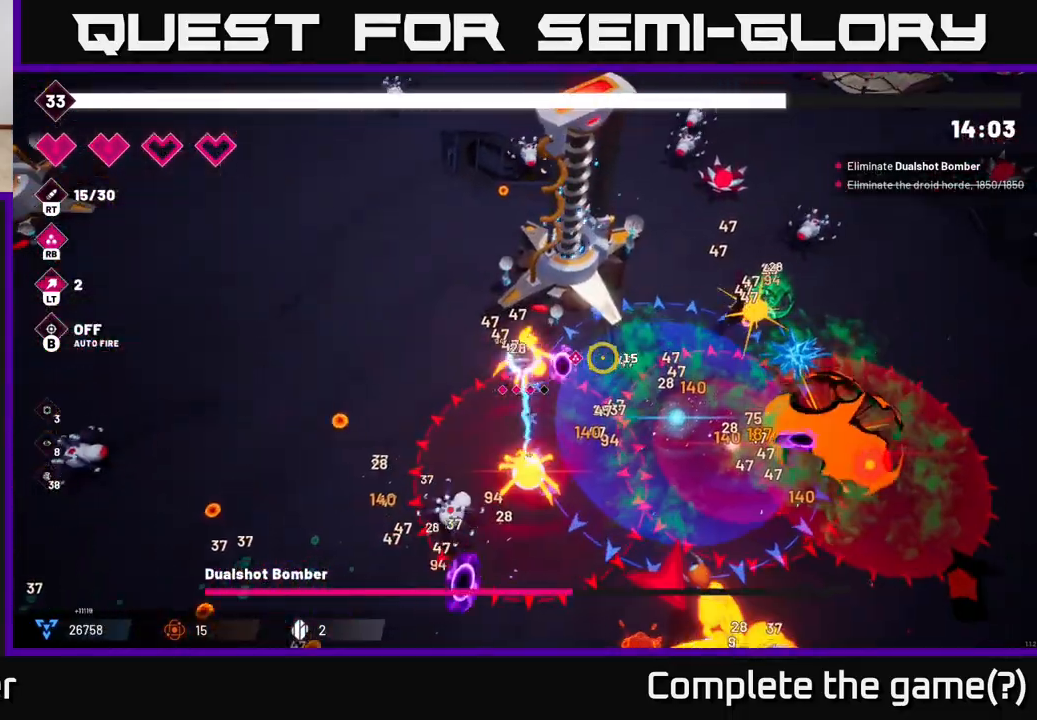
{"buttons": [], "left_stick": "up-right", "right_stick": "right", "events": [[33, "R2", "up"], [283, "L2", "down"], [350, "left_stick", "up-right"], [450, "L2", "up"]]}
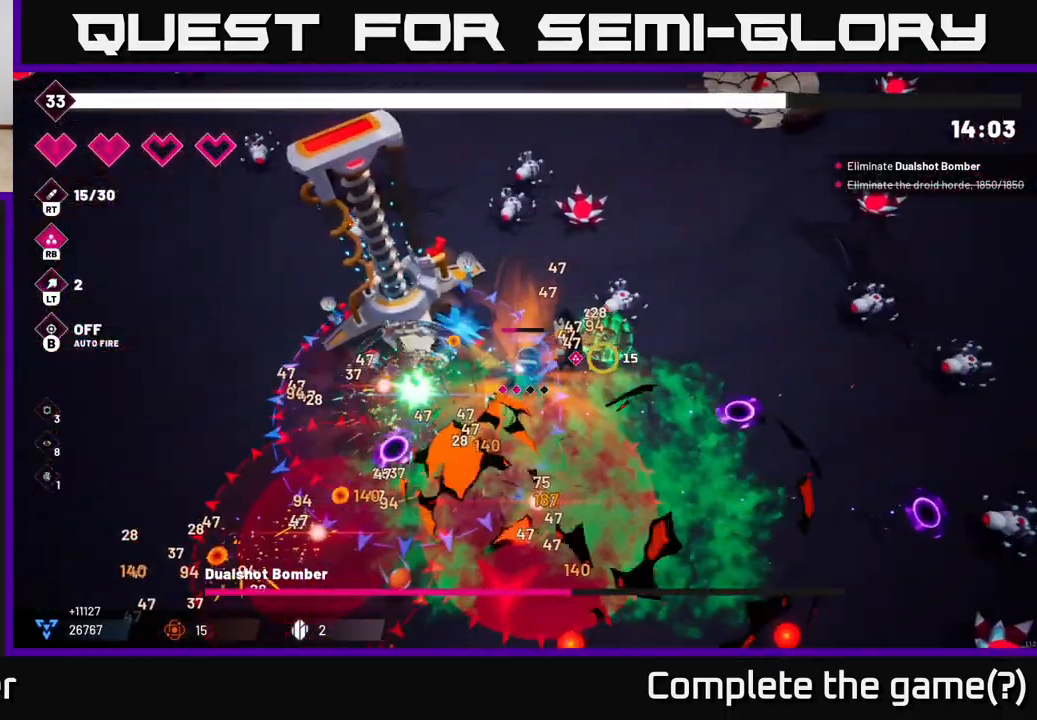
{"buttons": ["R2"], "left_stick": "up-right", "right_stick": "down-left", "events": [[133, "L2", "down"], [267, "L2", "up"], [350, "right_stick", "down"], [400, "right_stick", "down-left"], [450, "R2", "down"]]}
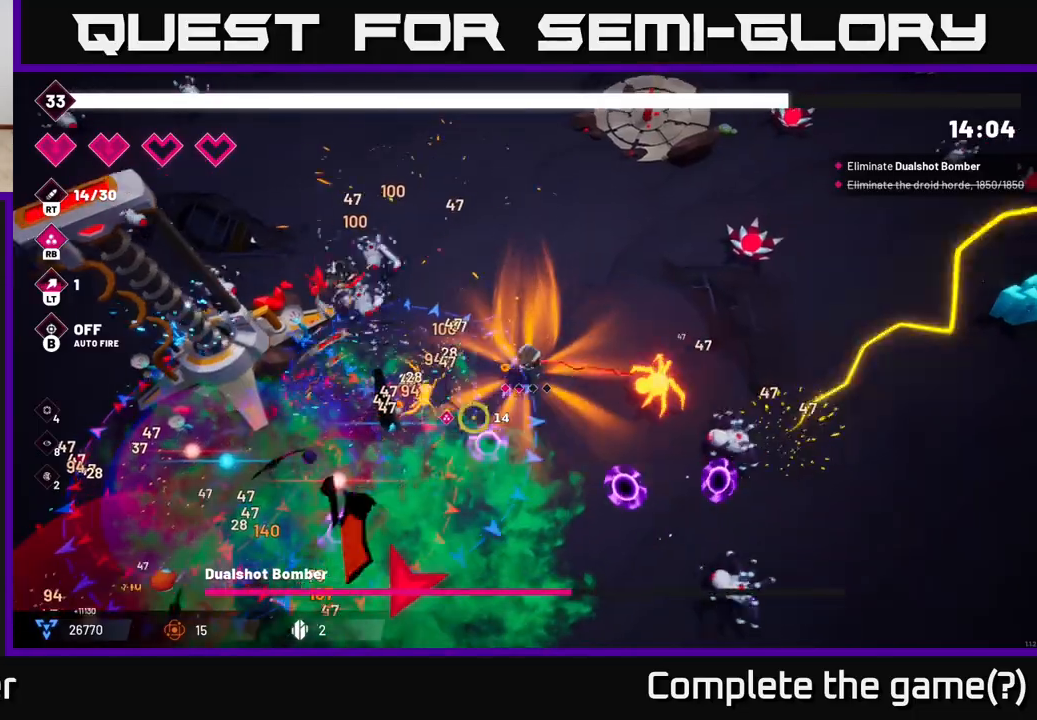
{"buttons": ["R2"], "left_stick": "down-right", "right_stick": "down", "events": [[17, "left_stick", "up"], [50, "right_stick", "down"], [150, "right_stick", "down-right"], [233, "left_stick", "right"], [367, "left_stick", "down-right"], [367, "right_stick", "down"]]}
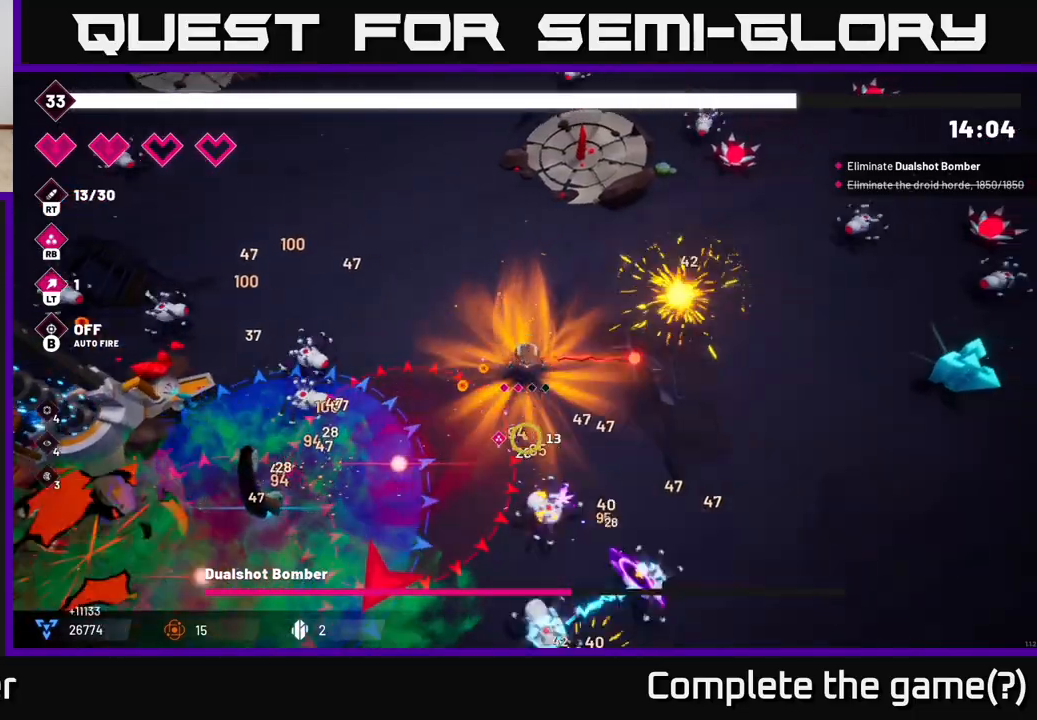
{"buttons": [], "left_stick": "down-right", "right_stick": "down-left", "events": [[417, "R2", "up"], [483, "right_stick", "down-left"]]}
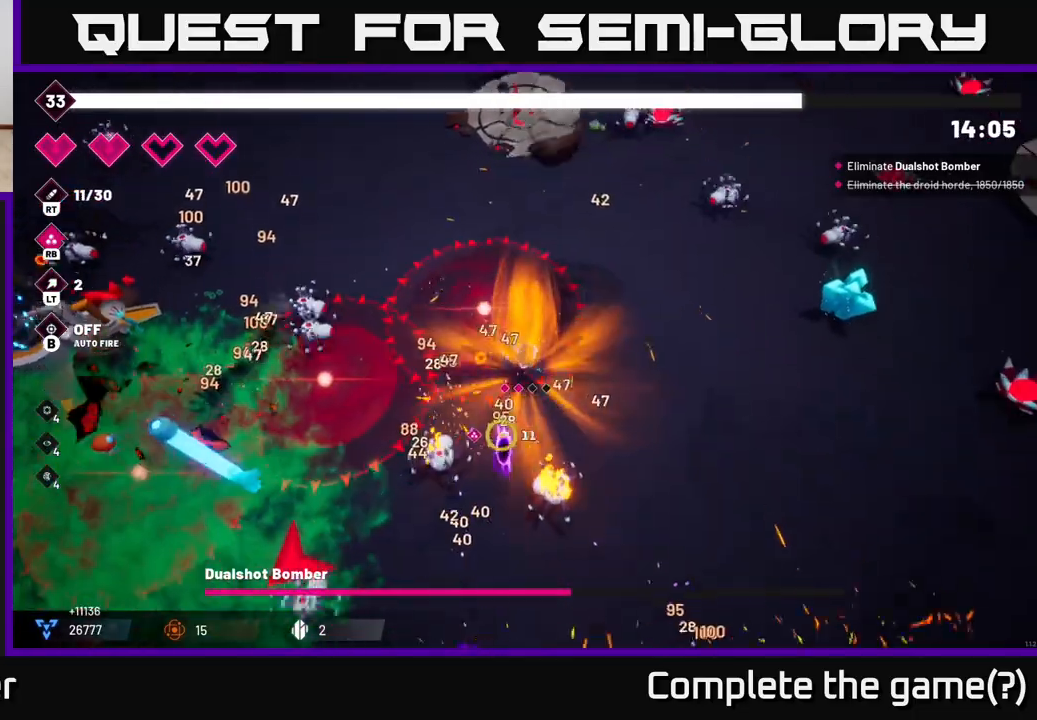
{"buttons": [], "left_stick": "down-right", "right_stick": "down-left", "events": []}
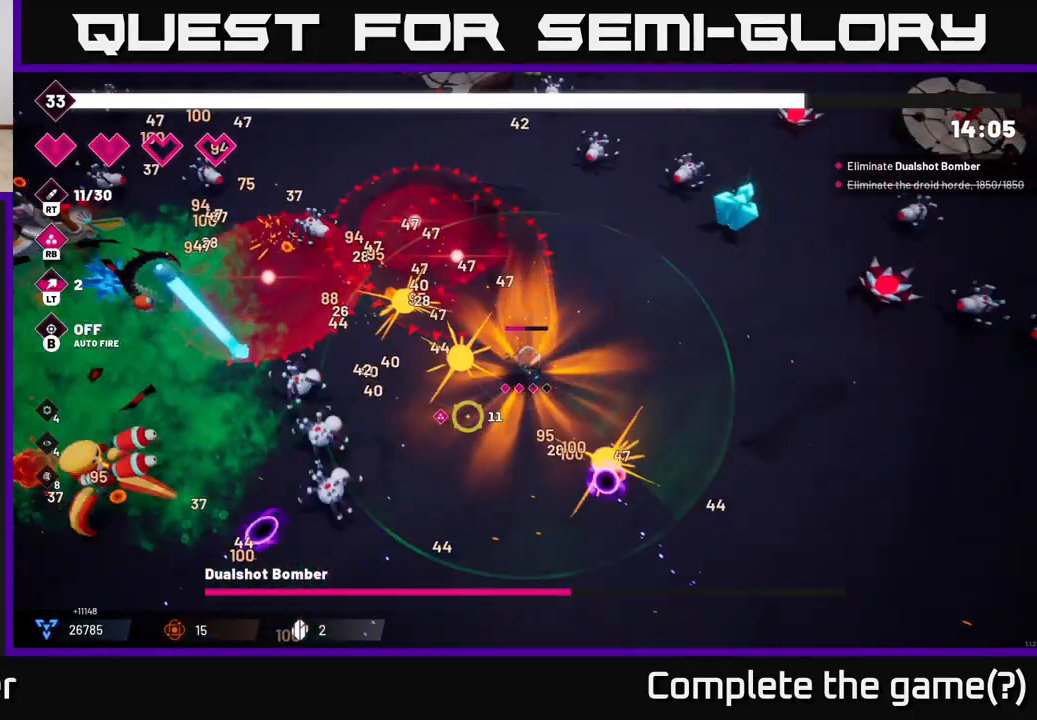
{"buttons": ["R2"], "left_stick": "down-left", "right_stick": "left", "events": [[33, "left_stick", "down"], [200, "L2", "down"], [200, "R2", "down"], [200, "left_stick", "down-left"], [367, "L2", "up"], [383, "right_stick", "left"]]}
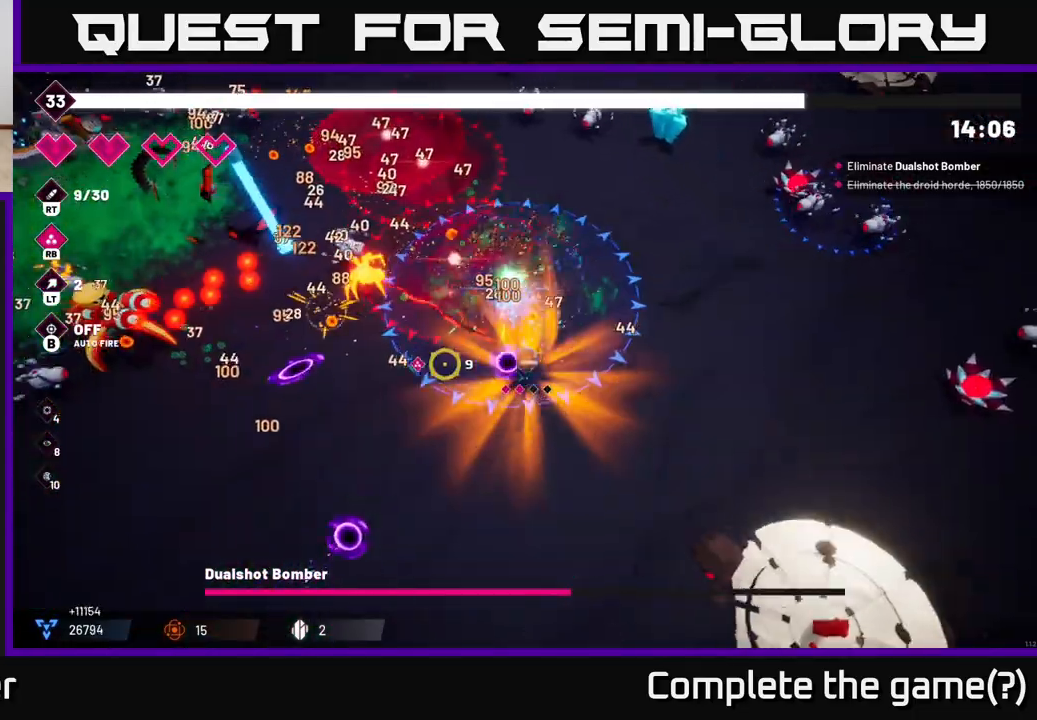
{"buttons": ["R2"], "left_stick": "down-left", "right_stick": "left", "events": []}
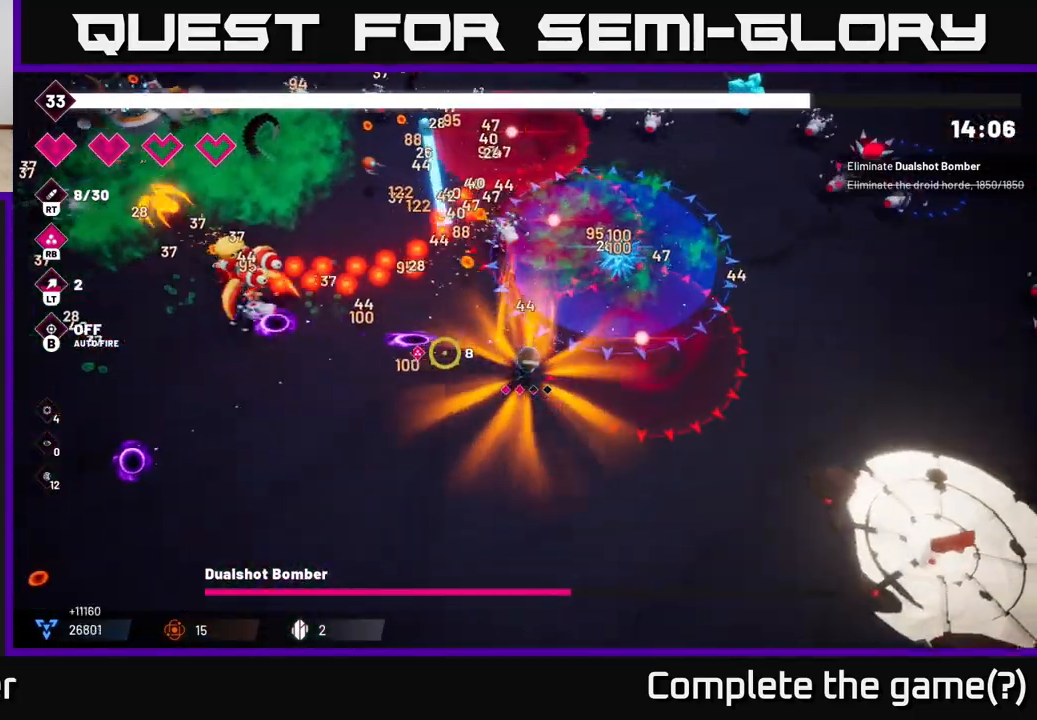
{"buttons": ["R2"], "left_stick": "down-left", "right_stick": "up-left", "events": [[83, "right_stick", "up-left"]]}
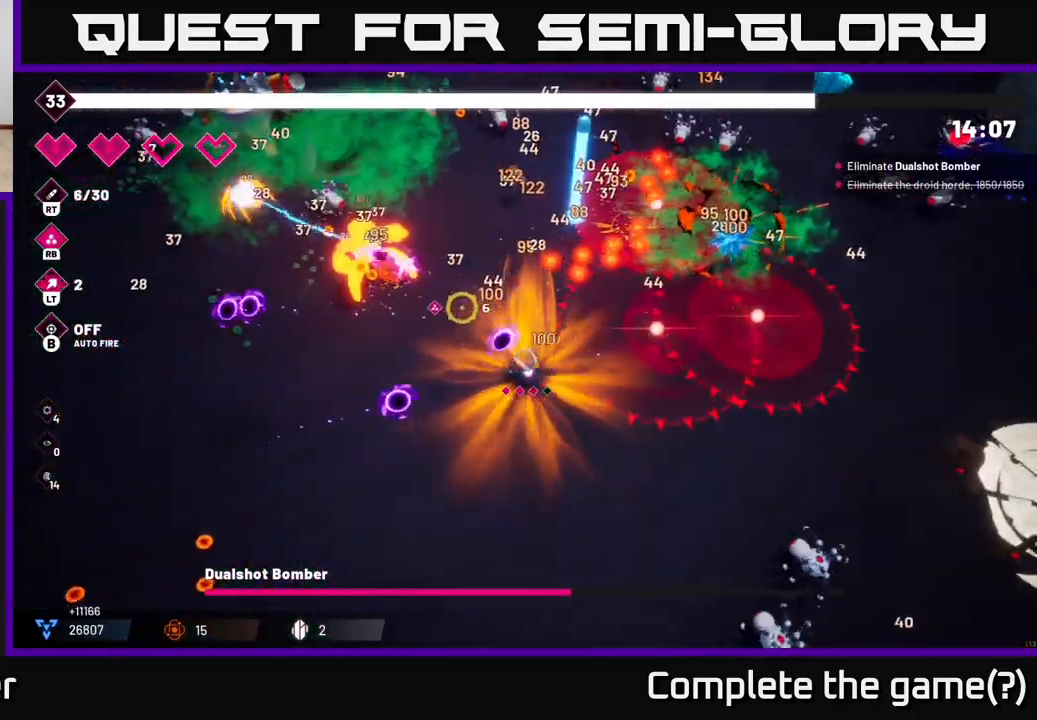
{"buttons": ["R2"], "left_stick": "down-left", "right_stick": "up", "events": [[317, "right_stick", "up"]]}
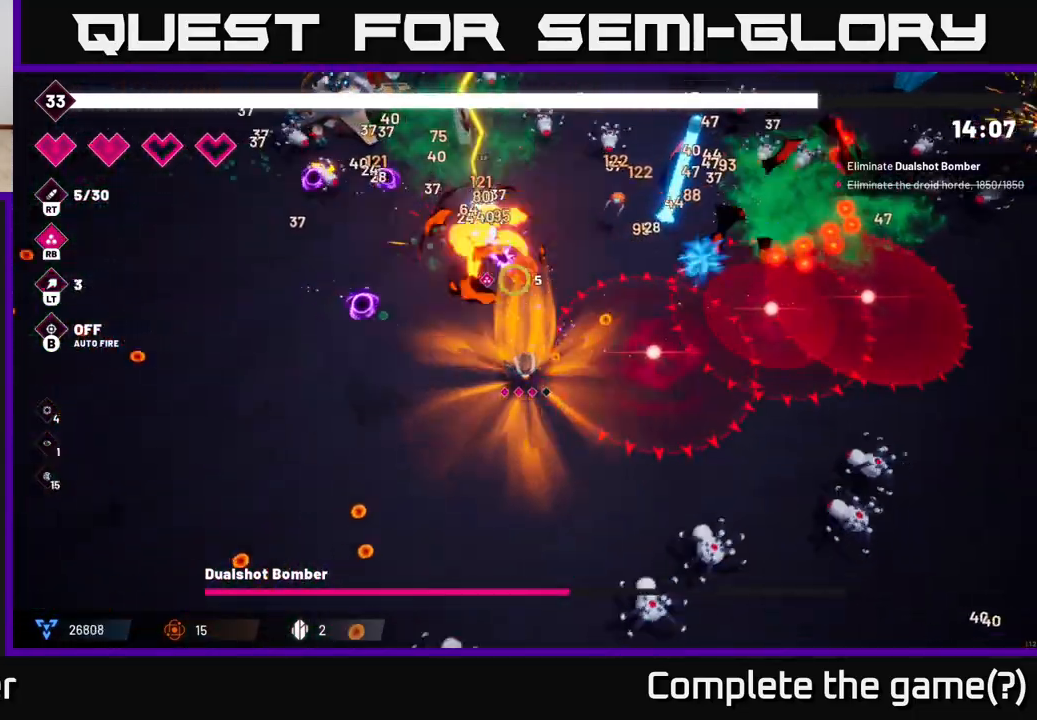
{"buttons": ["R2"], "left_stick": "left", "right_stick": "up-right", "events": [[67, "left_stick", "left"], [283, "right_stick", "up-right"]]}
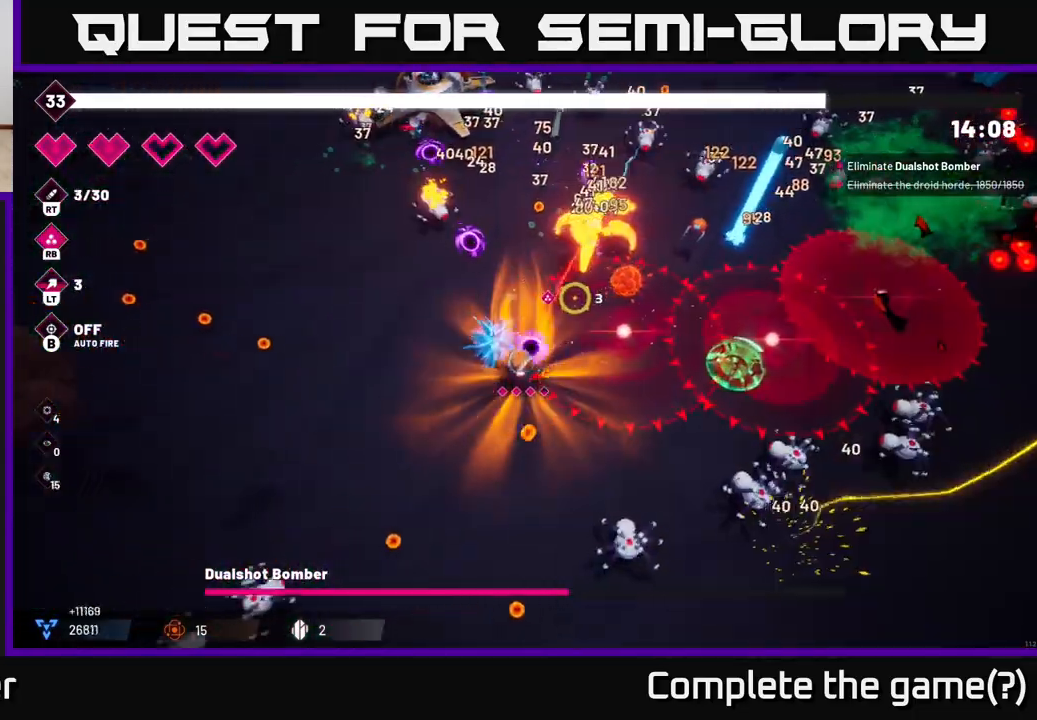
{"buttons": ["R2"], "left_stick": "up-left", "right_stick": "right", "events": [[17, "left_stick", "up-left"], [350, "right_stick", "right"]]}
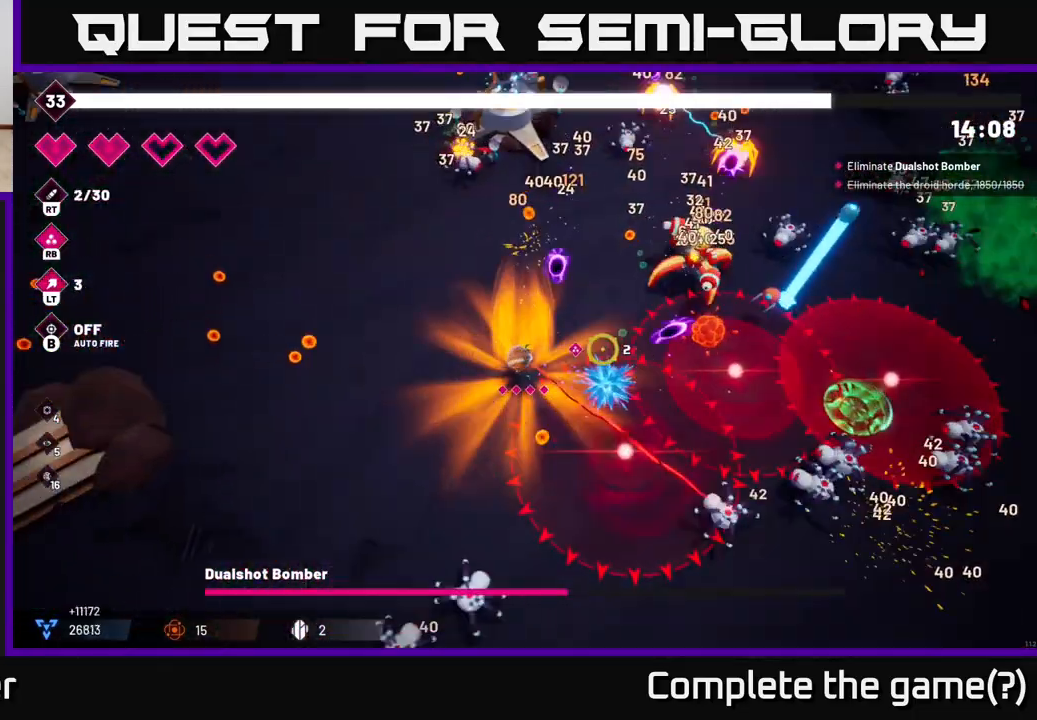
{"buttons": ["R2"], "left_stick": "right", "right_stick": "right", "events": [[333, "left_stick", "right"]]}
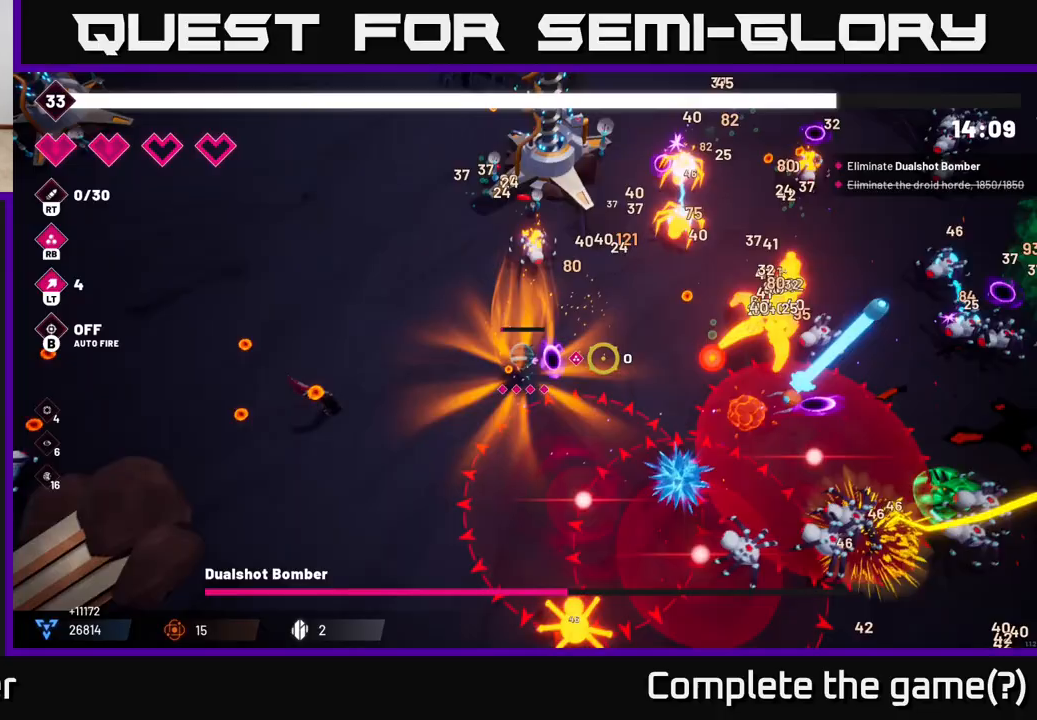
{"buttons": ["L2"], "left_stick": "down-right", "right_stick": "right", "events": [[317, "R2", "up"], [317, "left_stick", "down-right"], [400, "L2", "down"]]}
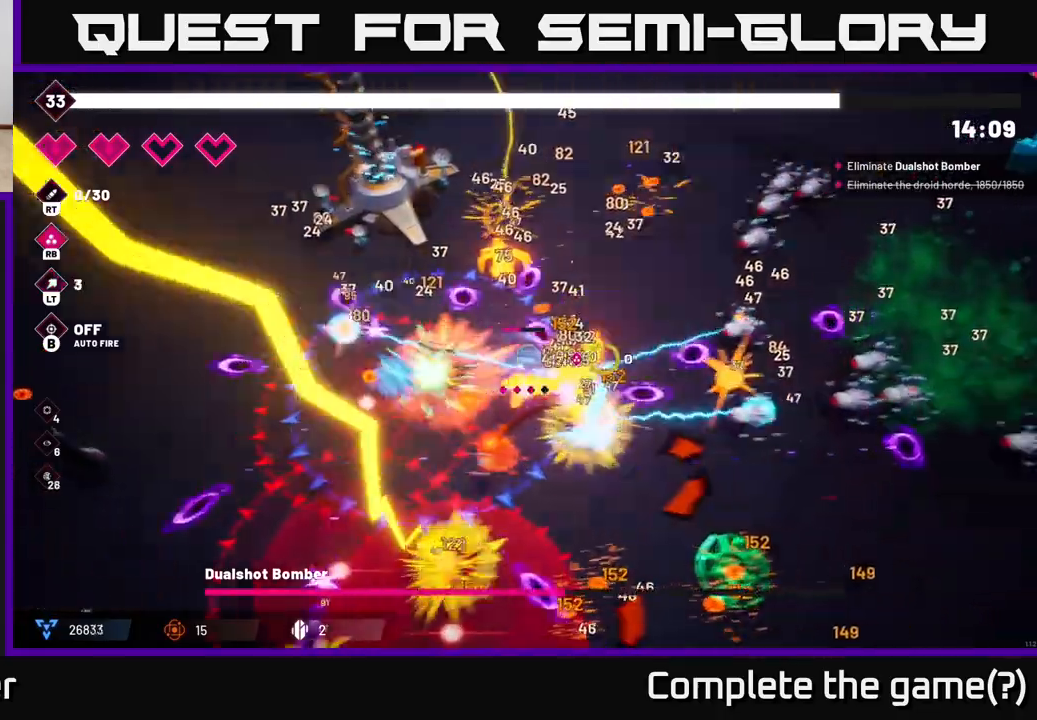
{"buttons": [], "left_stick": "down-right", "right_stick": "right", "events": [[50, "L2", "up"], [183, "L2", "down"], [383, "L2", "up"]]}
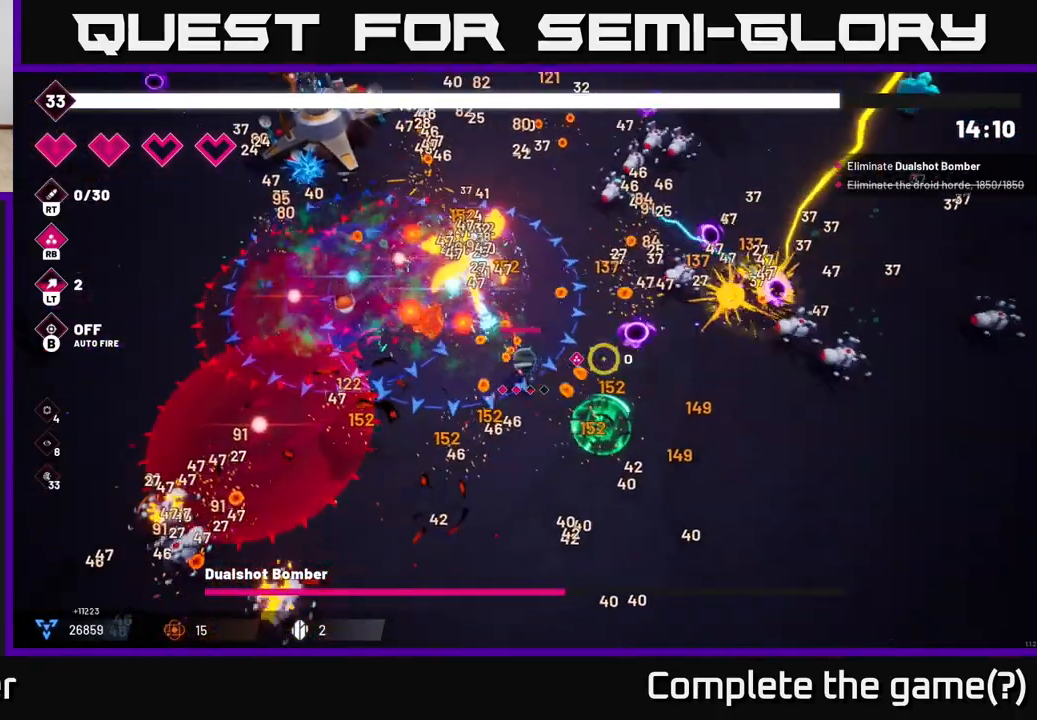
{"buttons": [], "left_stick": "right", "right_stick": "up-left", "events": [[250, "left_stick", "right"], [350, "right_stick", "up-left"]]}
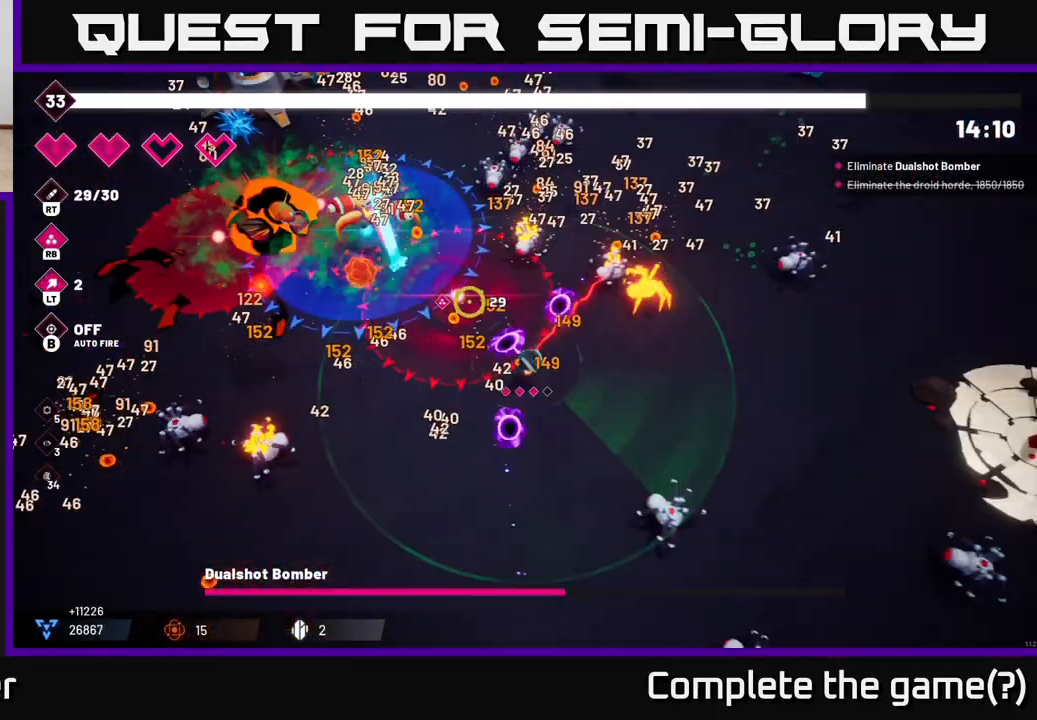
{"buttons": ["R2"], "left_stick": "right", "right_stick": "up-left", "events": [[17, "R2", "down"]]}
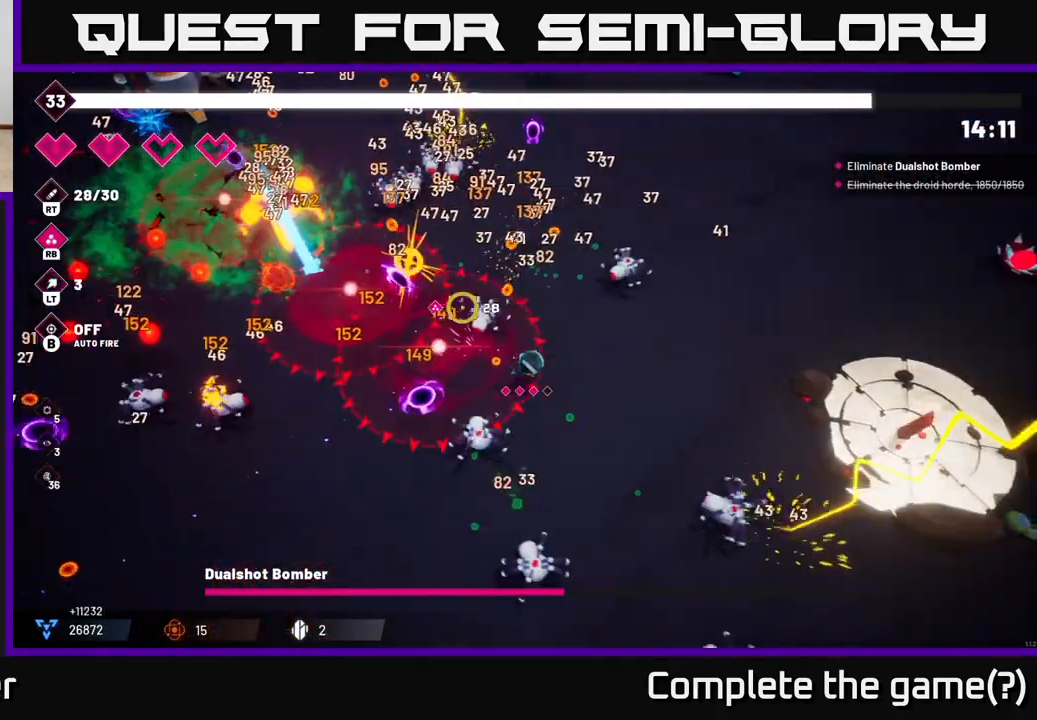
{"buttons": ["R2"], "left_stick": "right", "right_stick": "up-left", "events": [[100, "left_stick", "center"], [150, "left_stick", "up-right"], [417, "left_stick", "right"]]}
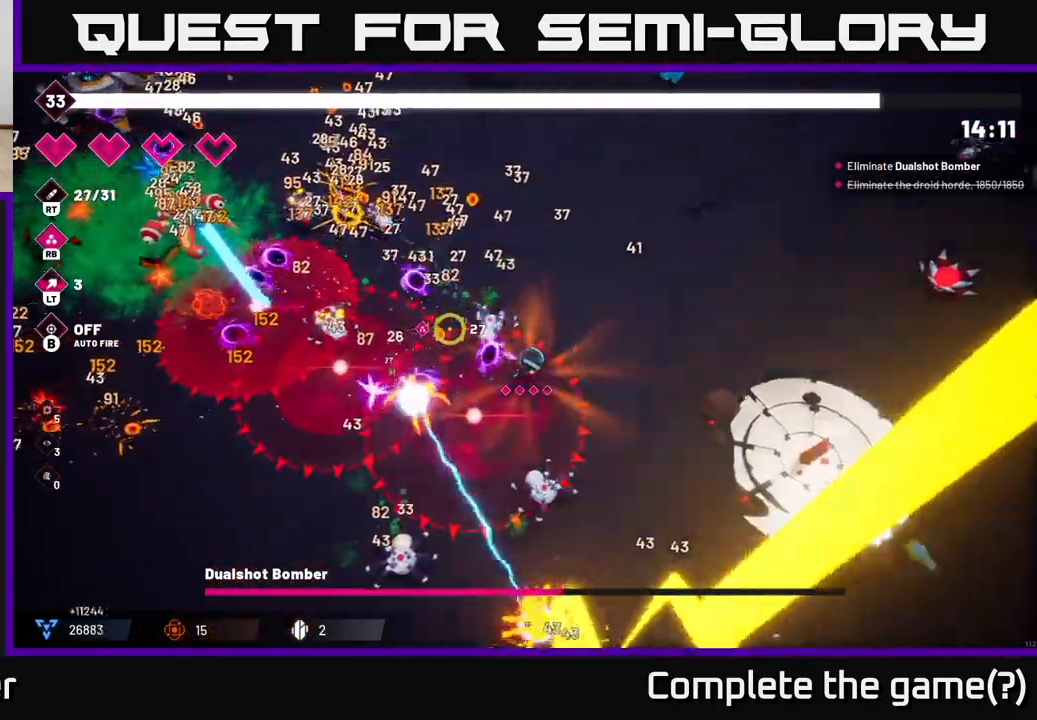
{"buttons": ["R2"], "left_stick": "up-left", "right_stick": "left", "events": [[33, "right_stick", "left"], [183, "left_stick", "up"], [300, "left_stick", "up-left"]]}
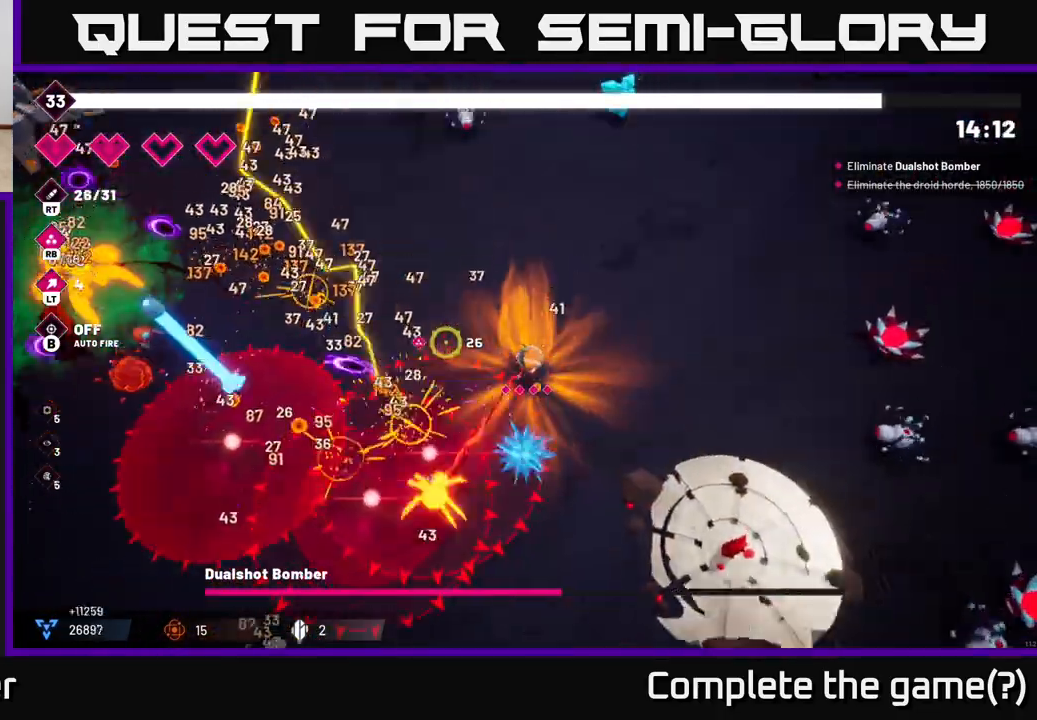
{"buttons": ["R2"], "left_stick": "up-left", "right_stick": "left", "events": []}
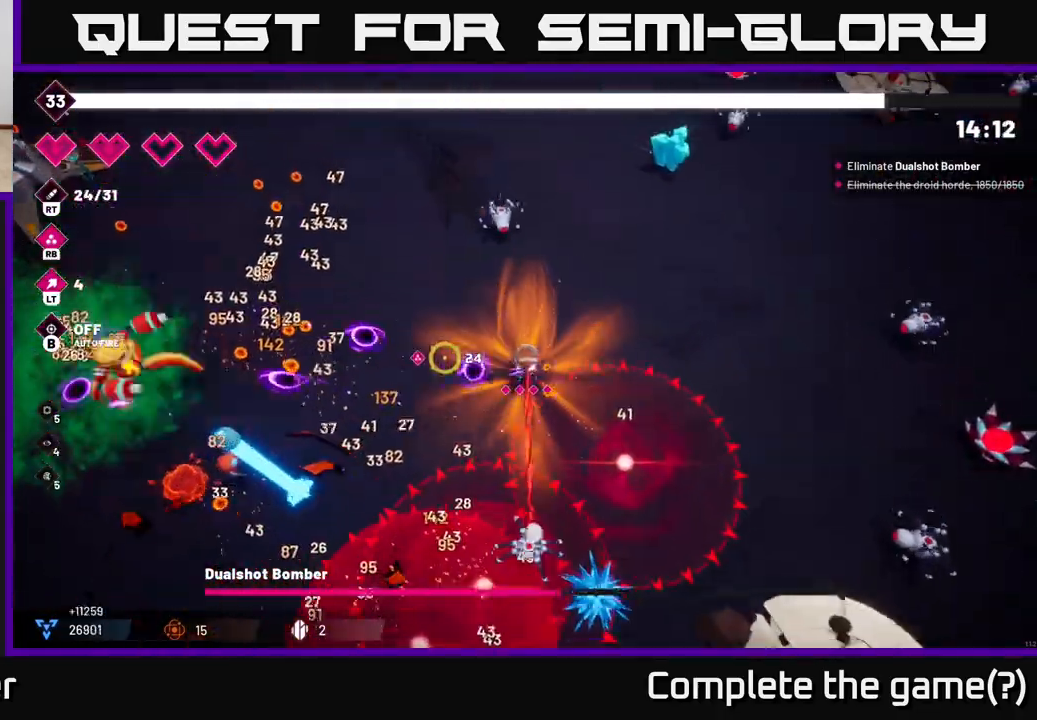
{"buttons": ["R2"], "left_stick": "up-left", "right_stick": "left", "events": [[50, "left_stick", "left"], [417, "left_stick", "up-left"]]}